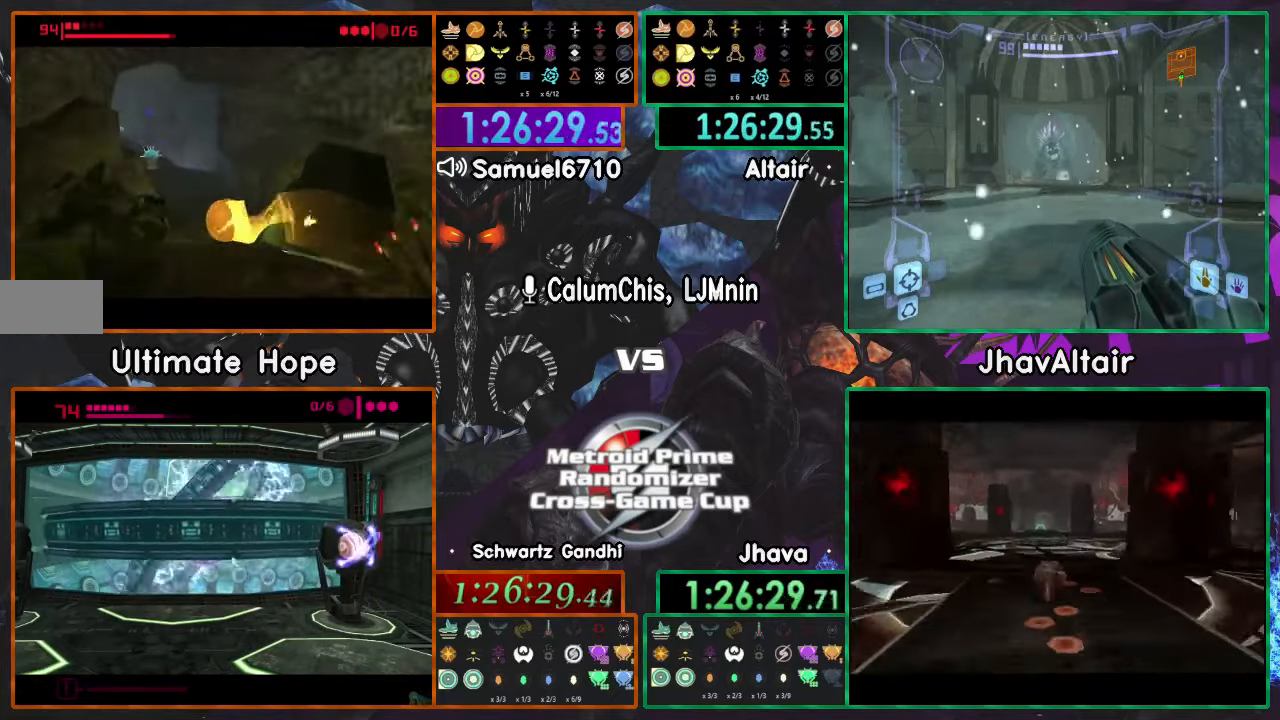
Gameplay with a controller (Nintendo layout); each line is a JSON object with the inputs held at the frame after it. "events" lists button and stick changes between this image and that frame as [ms after this image, input, new state], when the widget could be followed in between. Not read: B L3 R3 START Z.
{"buttons": [], "left_stick": "up-right", "right_stick": "center", "events": [[116, "left_stick", "up"], [267, "left_stick", "up-left"], [500, "left_stick", "up-right"]]}
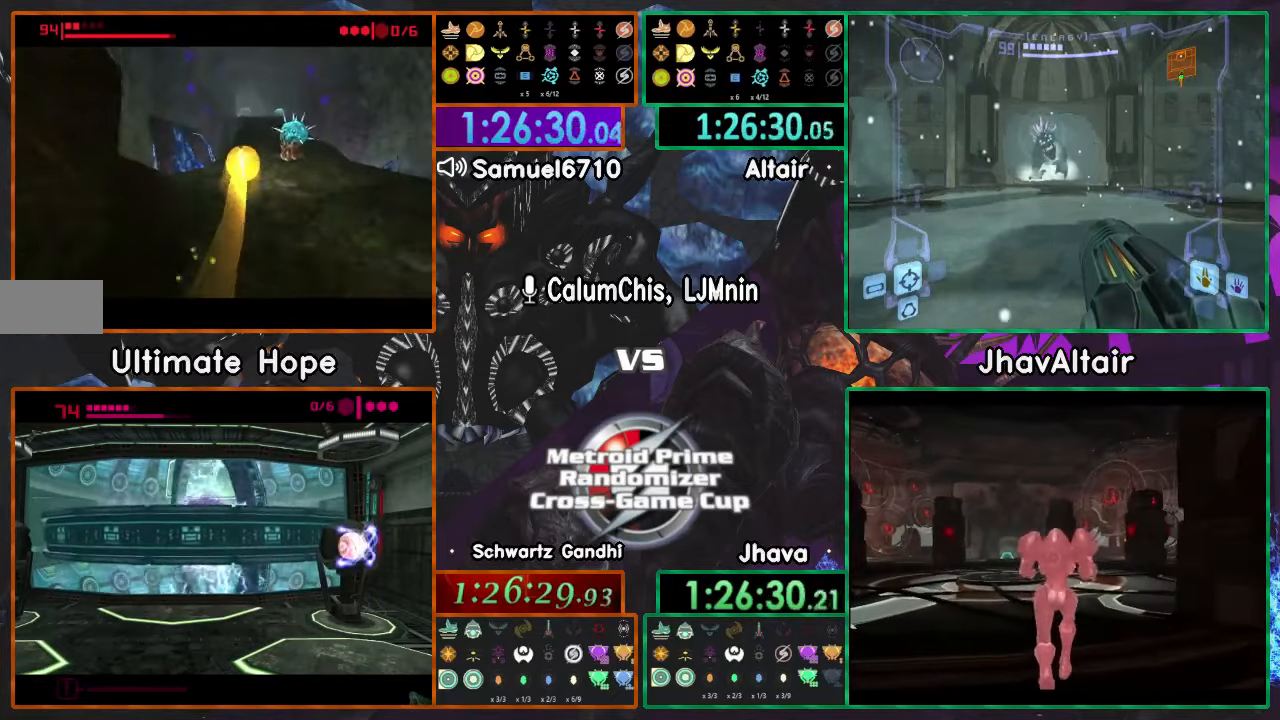
{"buttons": [], "left_stick": "up-right", "right_stick": "center", "events": [[100, "left_stick", "up"], [417, "left_stick", "up-right"]]}
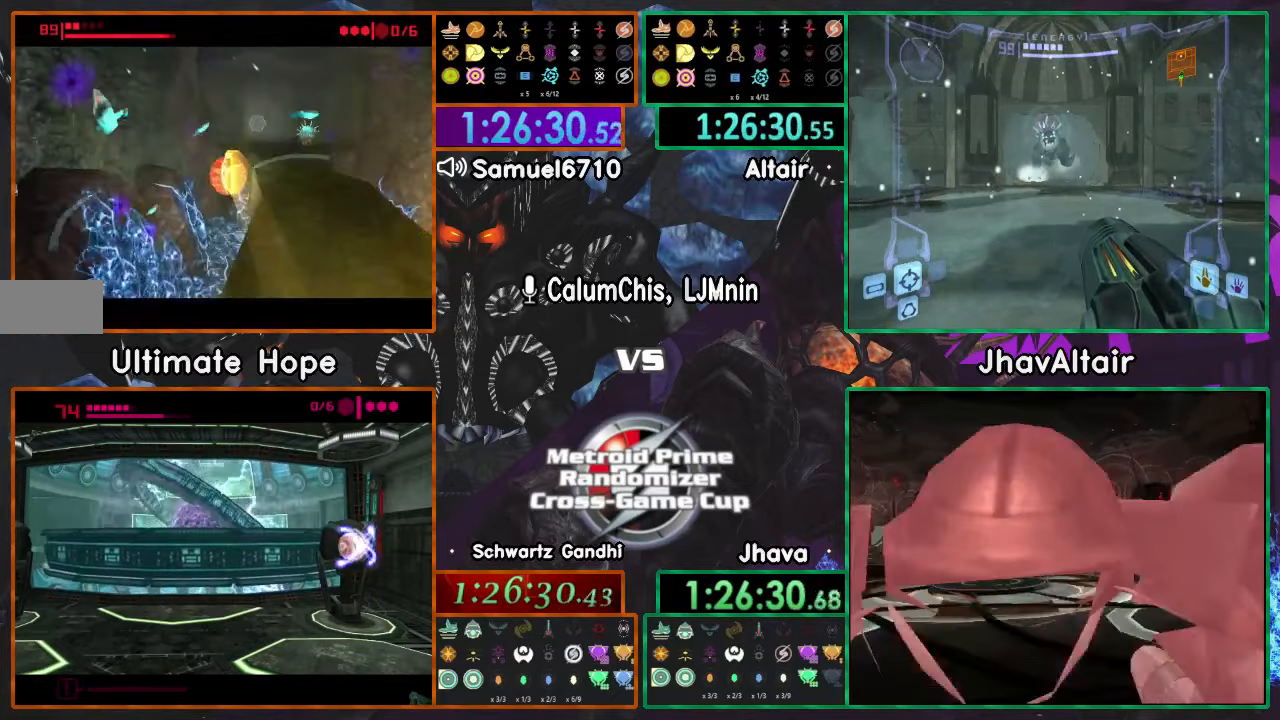
{"buttons": ["X"], "left_stick": "up-left", "right_stick": "center"}
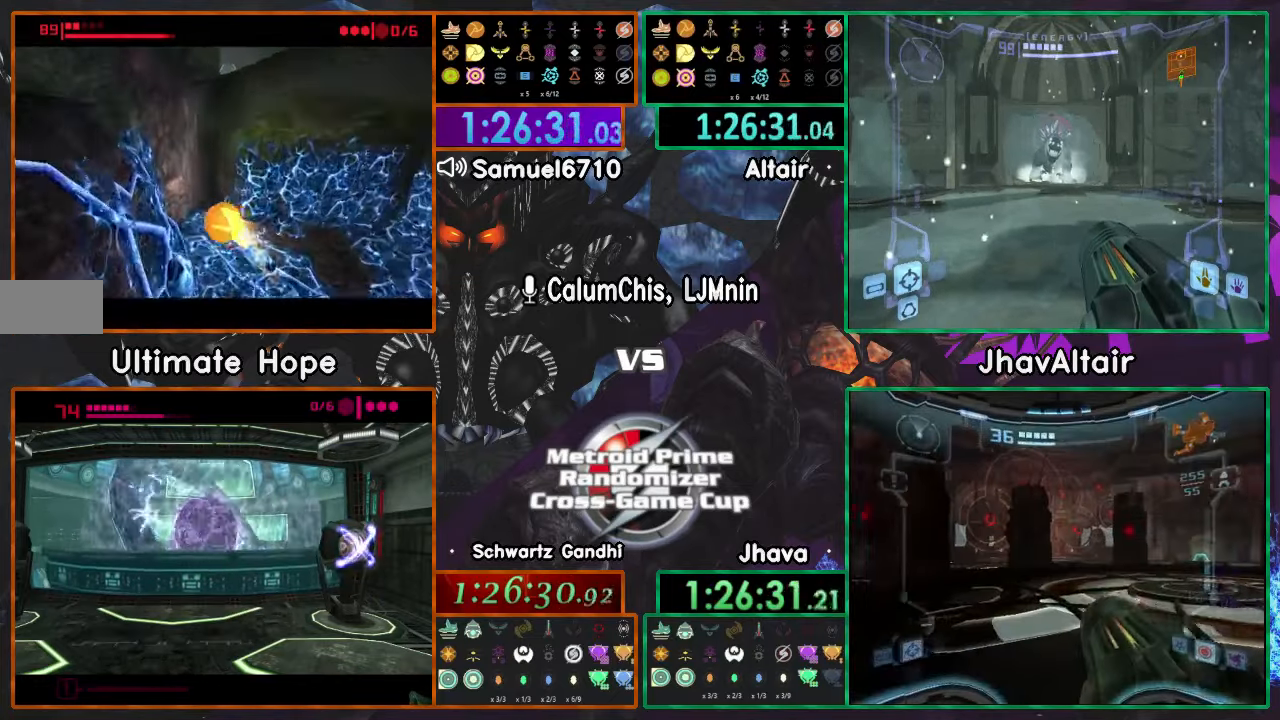
{"buttons": [], "left_stick": "down", "right_stick": "center"}